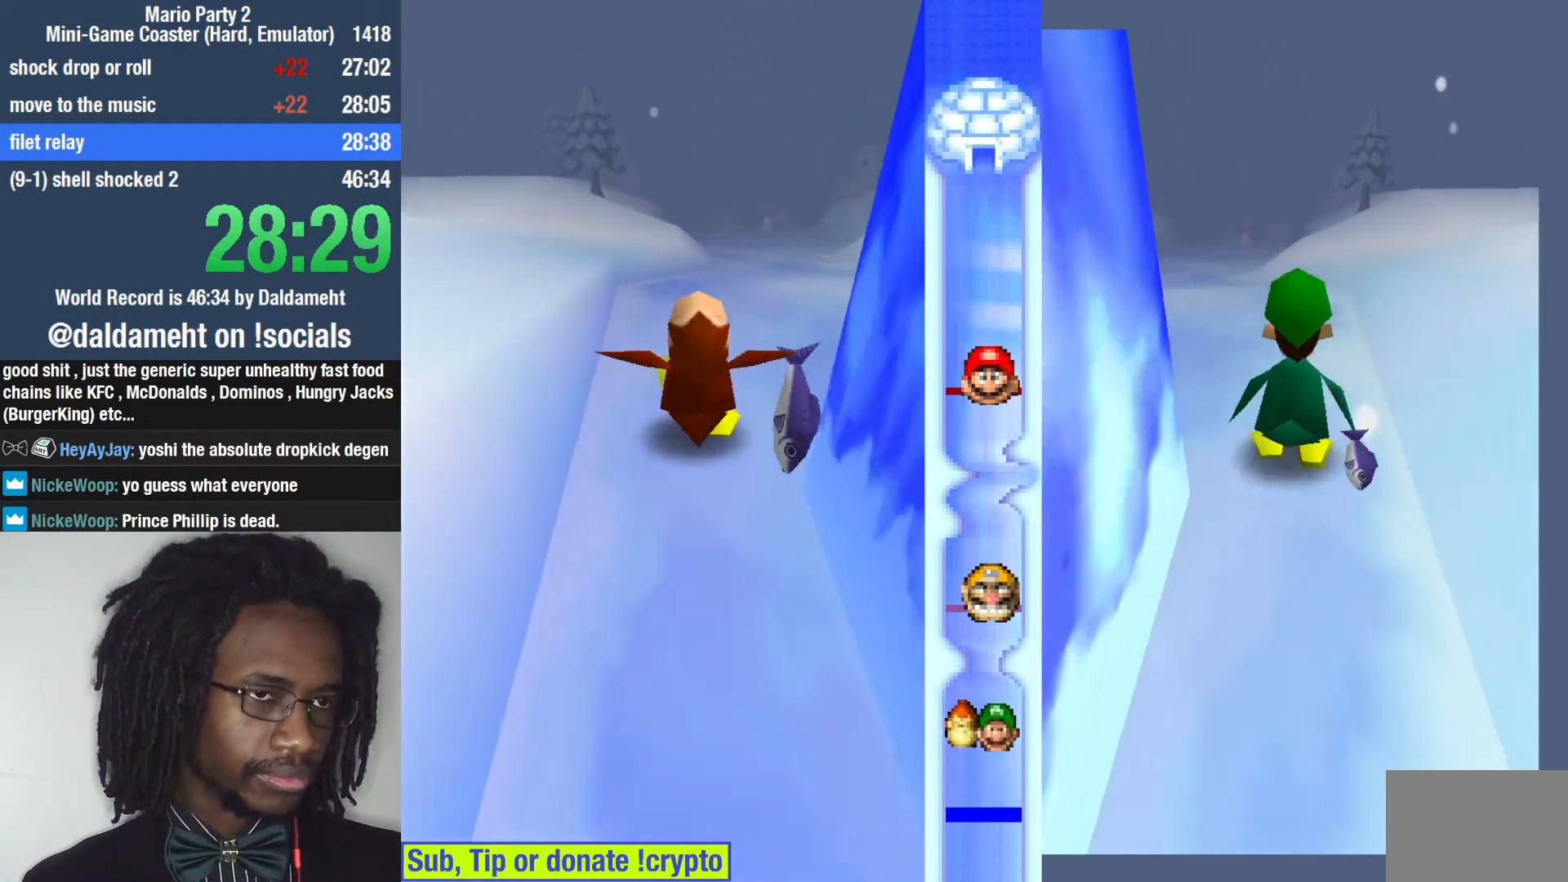
Gameplay with a controller (PlayStation layout); each line is a JSON object with the inputs held at the frame after it (dt_ms = milliseconds from this image to that frame). "events" lists button and stick changes between this image and that frame as [ms after this image, input, new state], when the widget could be followed in between. Not read: L3.
{"dt_ms": 500, "buttons": [], "left_stick": "up-right", "right_stick": "center", "events": [[33, "SQUARE", "down"], [100, "SQUARE", "up"], [167, "SQUARE", "down"], [200, "SQUARE", "up"], [300, "SQUARE", "down"], [333, "SQUARE", "up"], [400, "SQUARE", "down"], [433, "SQUARE", "up"]]}
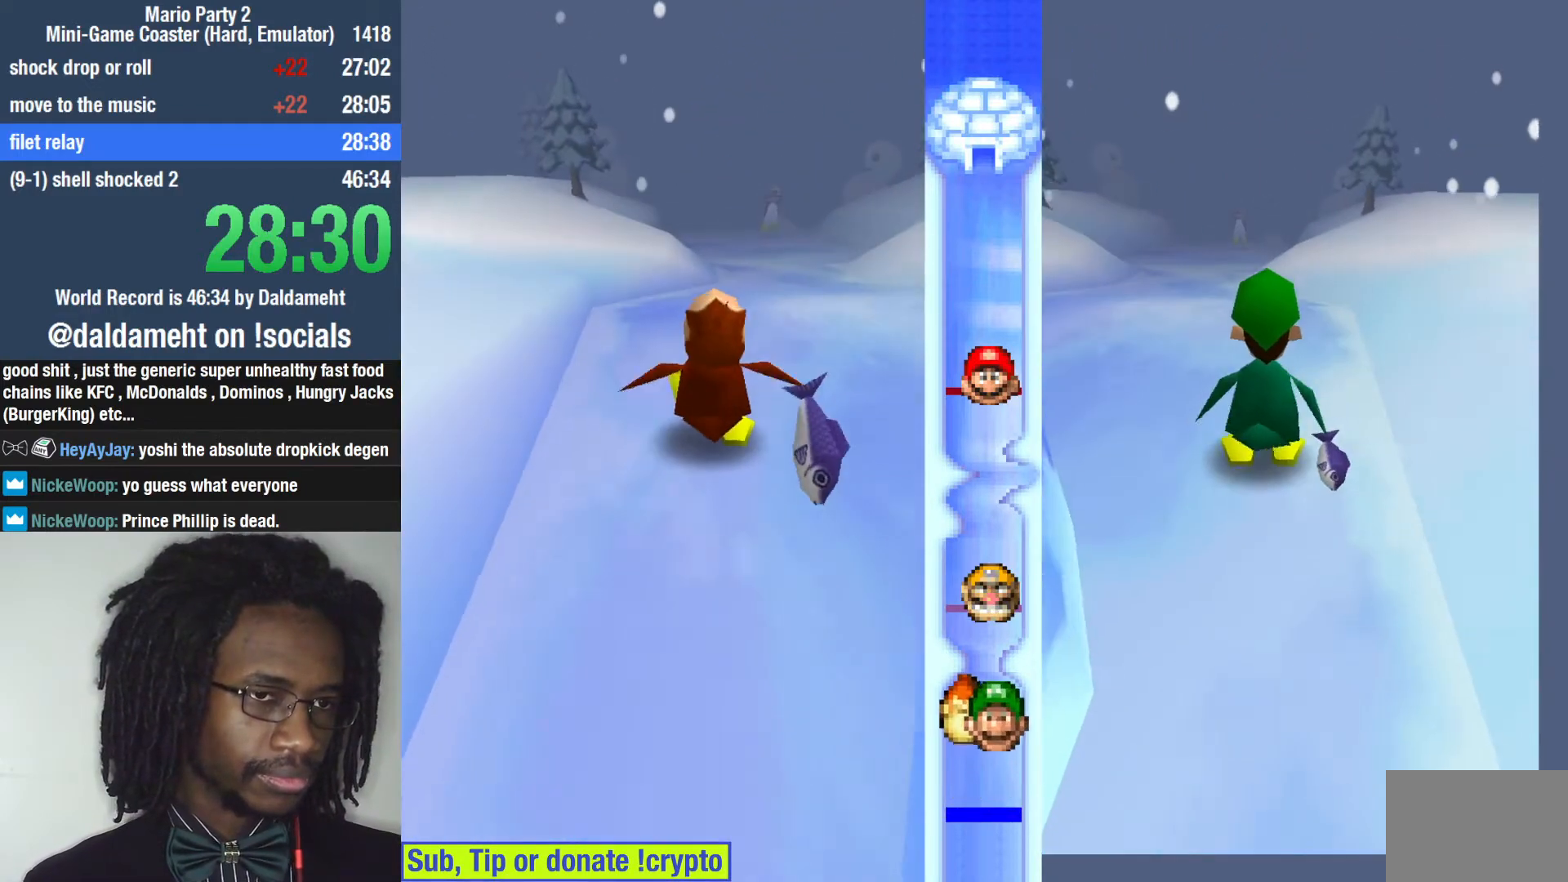
{"dt_ms": 500, "buttons": [], "left_stick": "up-right", "right_stick": "center", "events": [[33, "SQUARE", "down"], [67, "SQUARE", "up"], [233, "SQUARE", "down"], [300, "SQUARE", "up"], [467, "SQUARE", "down"], [500, "SQUARE", "up"]]}
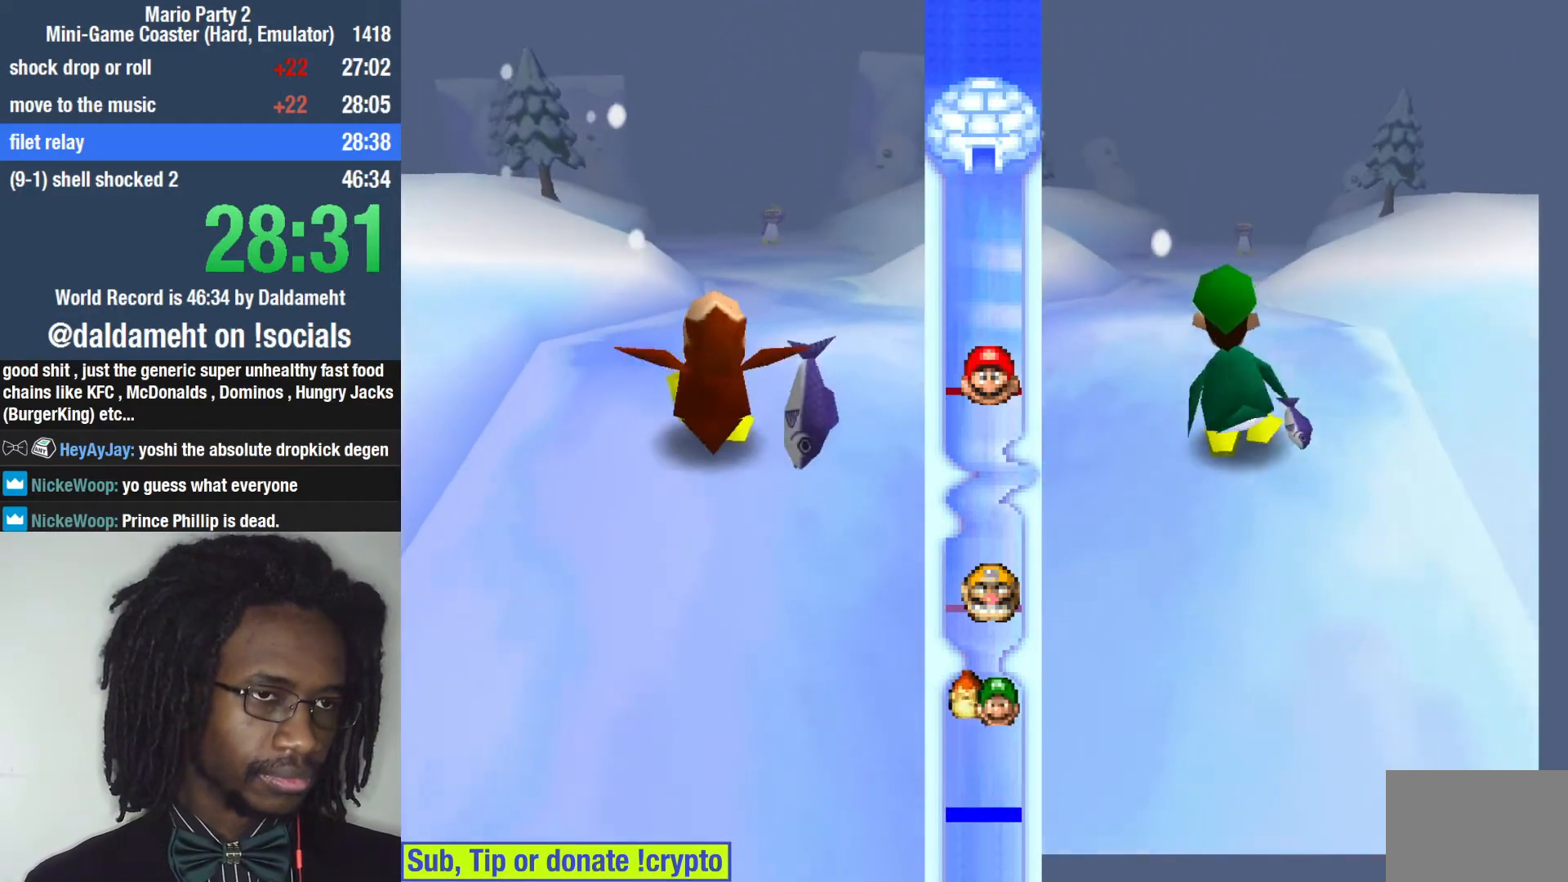
{"dt_ms": 500, "buttons": [], "left_stick": "up-right", "right_stick": "center"}
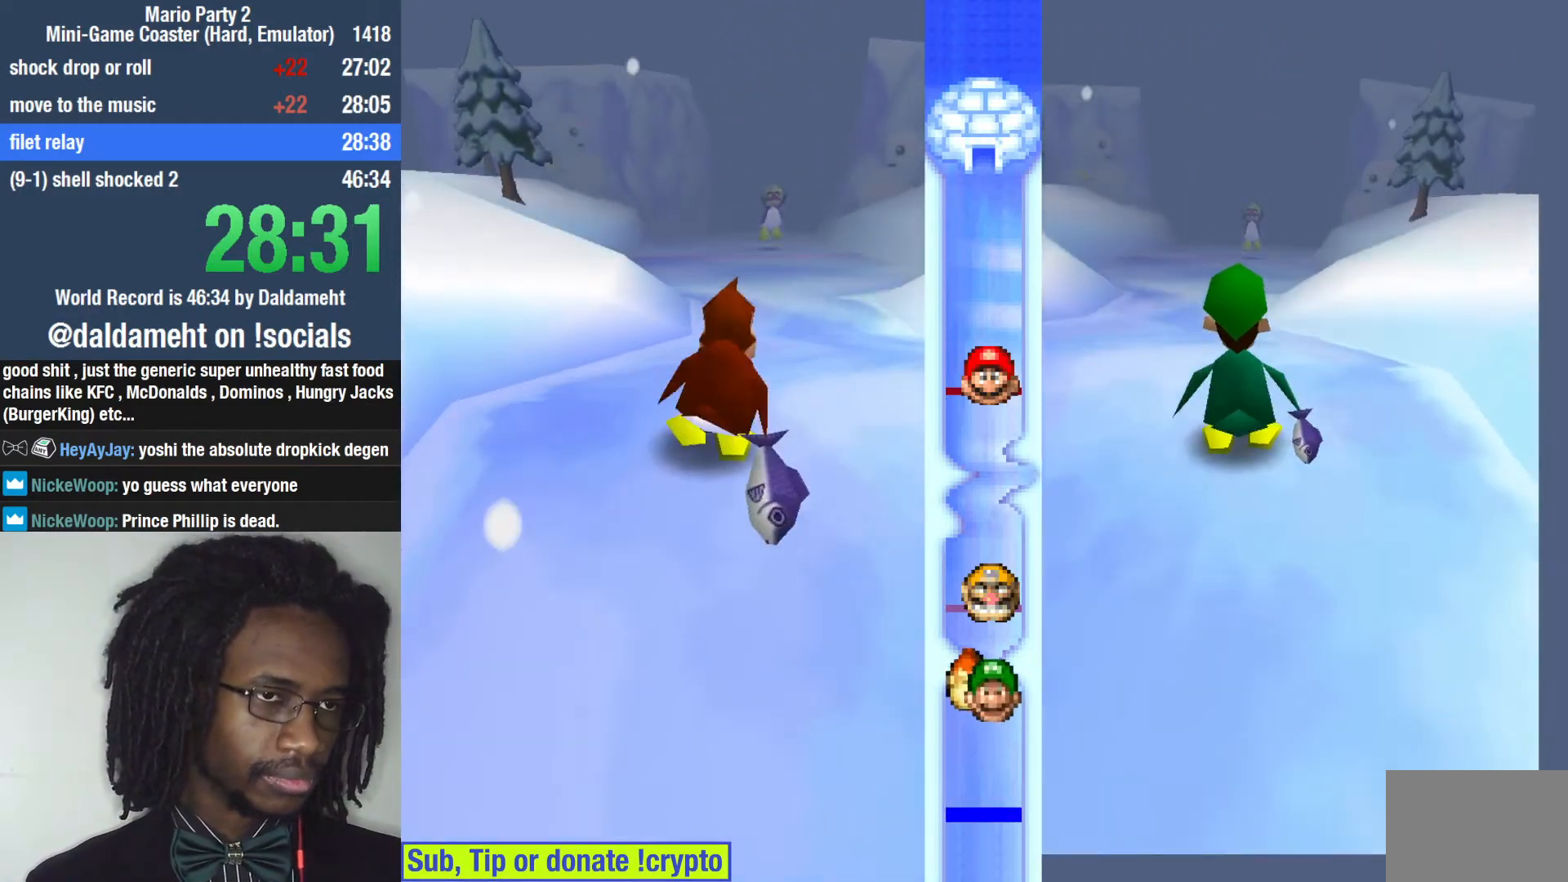
{"dt_ms": 500, "buttons": [], "left_stick": "up", "right_stick": "center", "events": [[100, "SQUARE", "down"], [133, "SQUARE", "up"], [433, "left_stick", "up"]]}
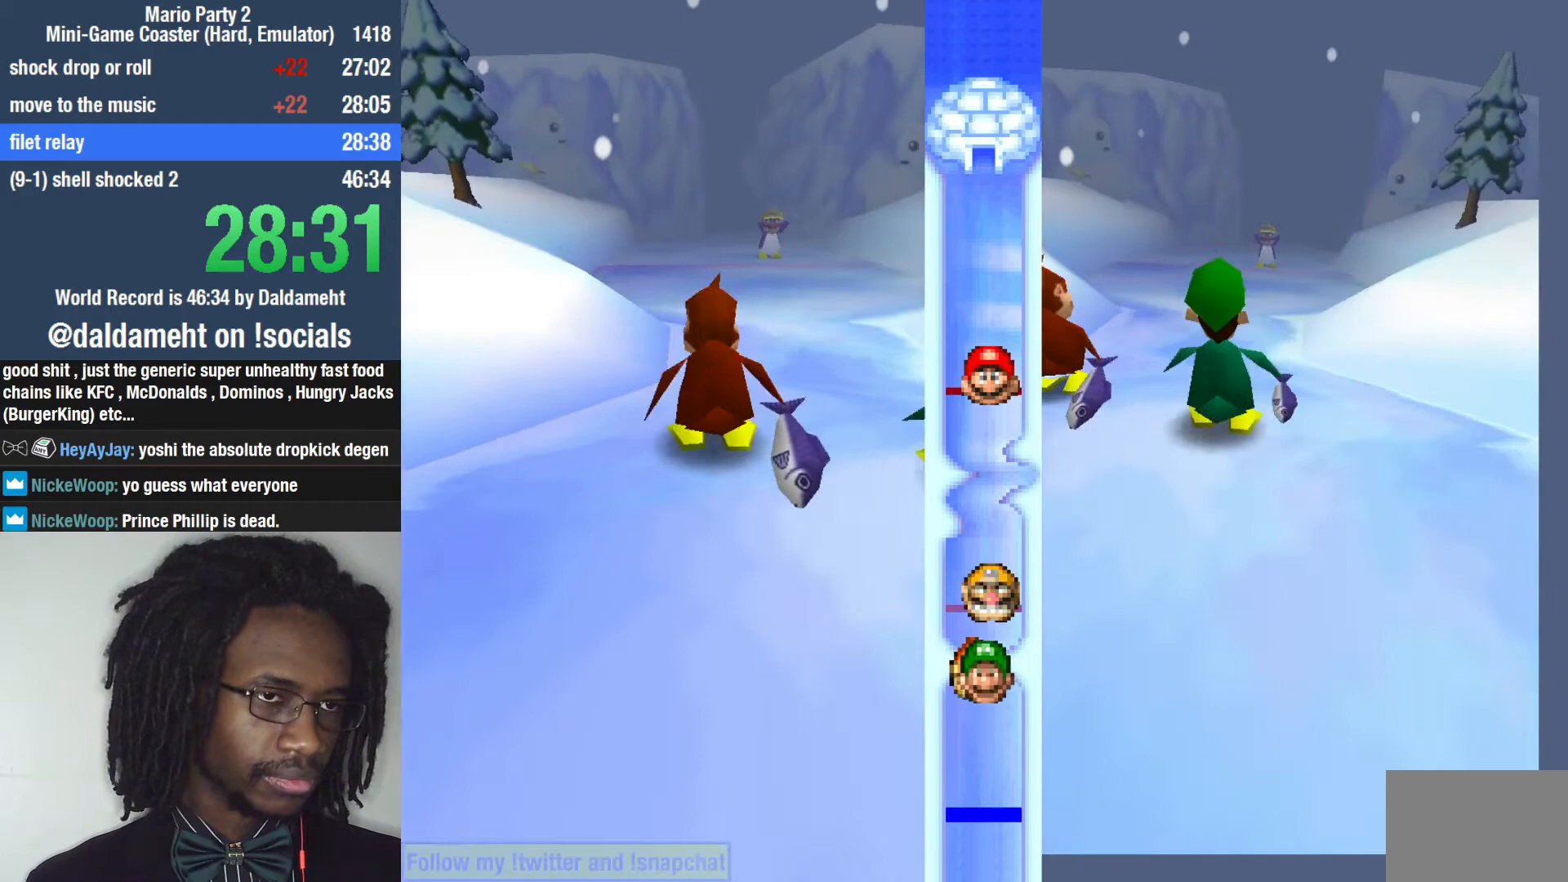
{"dt_ms": 500, "buttons": [], "left_stick": "up", "right_stick": "center", "events": [[100, "SQUARE", "down"], [133, "SQUARE", "up"], [200, "SQUARE", "down"], [267, "SQUARE", "up"], [300, "SQUARE", "down"], [400, "SQUARE", "up"], [433, "SQUARE", "down"], [467, "SQUARE", "up"]]}
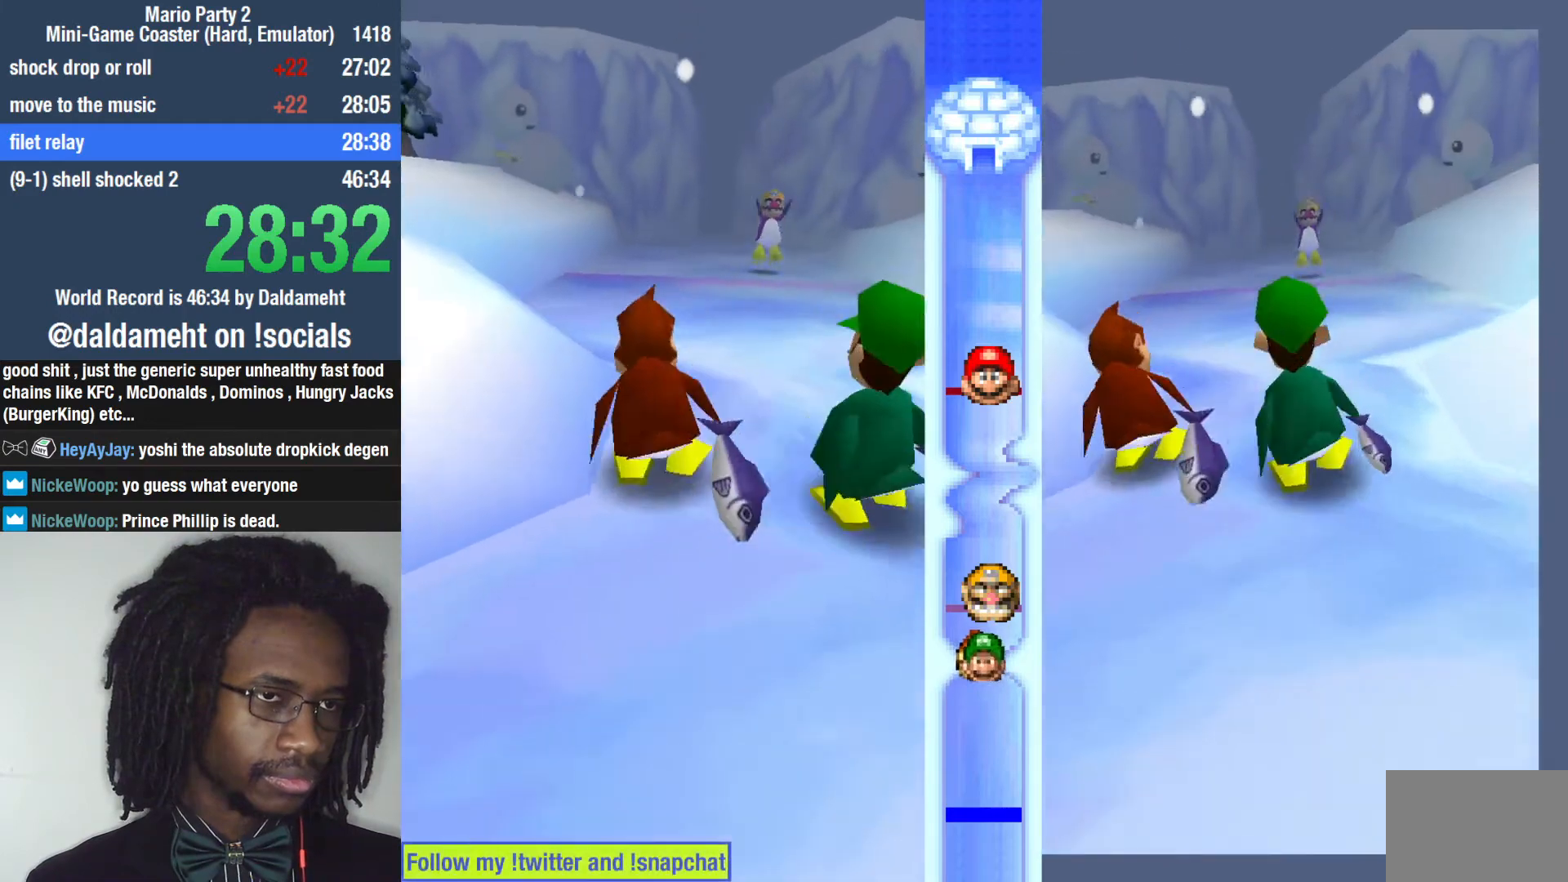
{"dt_ms": 500, "buttons": [], "left_stick": "up", "right_stick": "center", "events": [[67, "SQUARE", "down"], [100, "SQUARE", "up"], [300, "SQUARE", "down"], [367, "SQUARE", "up"], [433, "SQUARE", "down"], [467, "SQUARE", "up"]]}
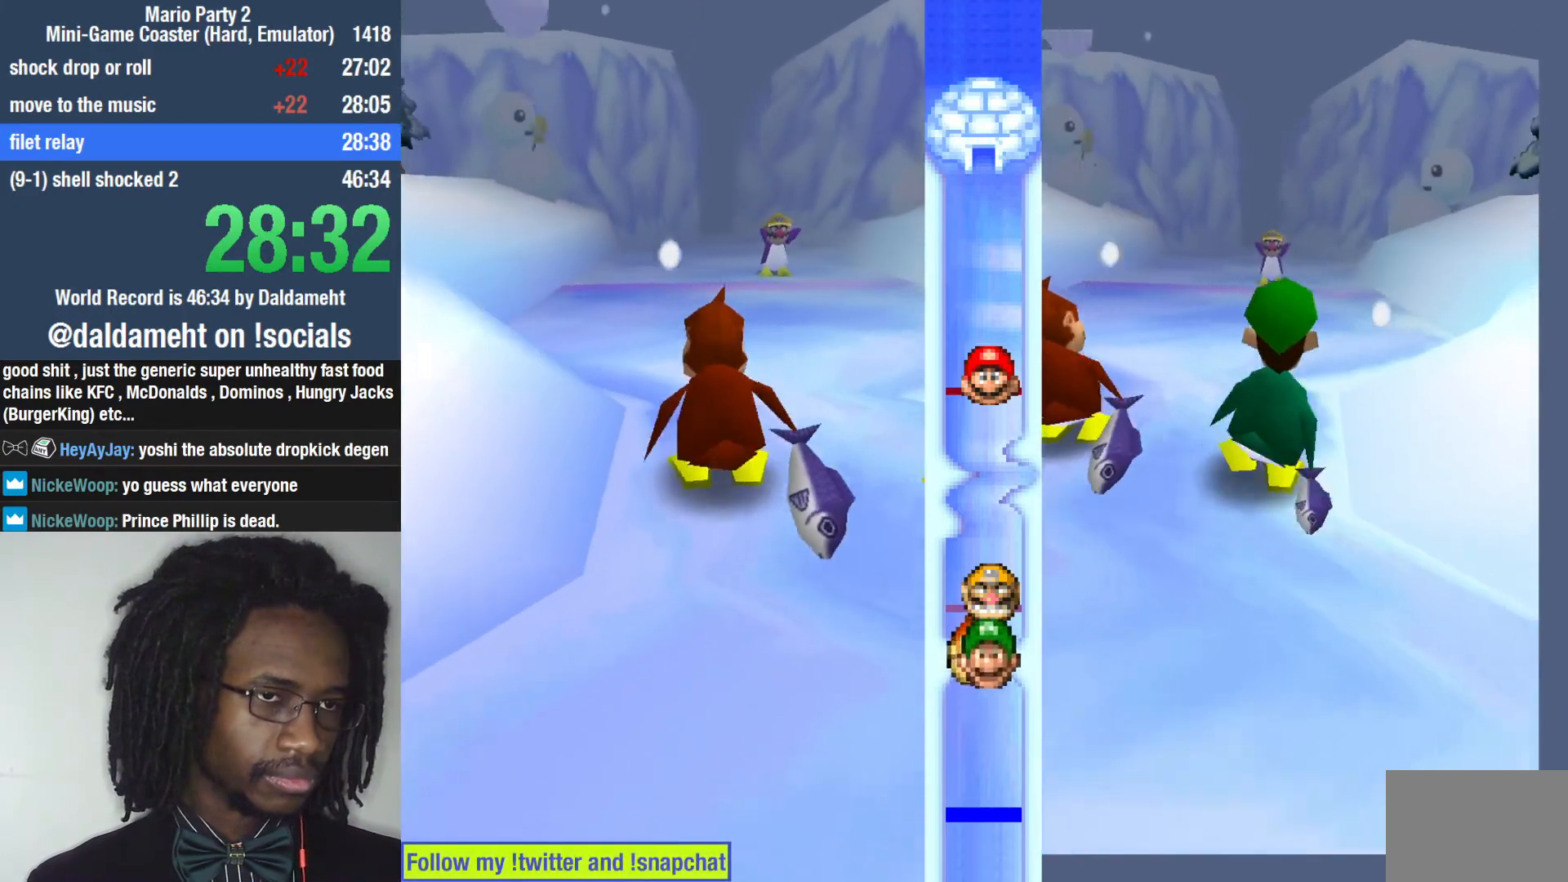
{"dt_ms": 1000, "buttons": [], "left_stick": "up-right", "right_stick": "center"}
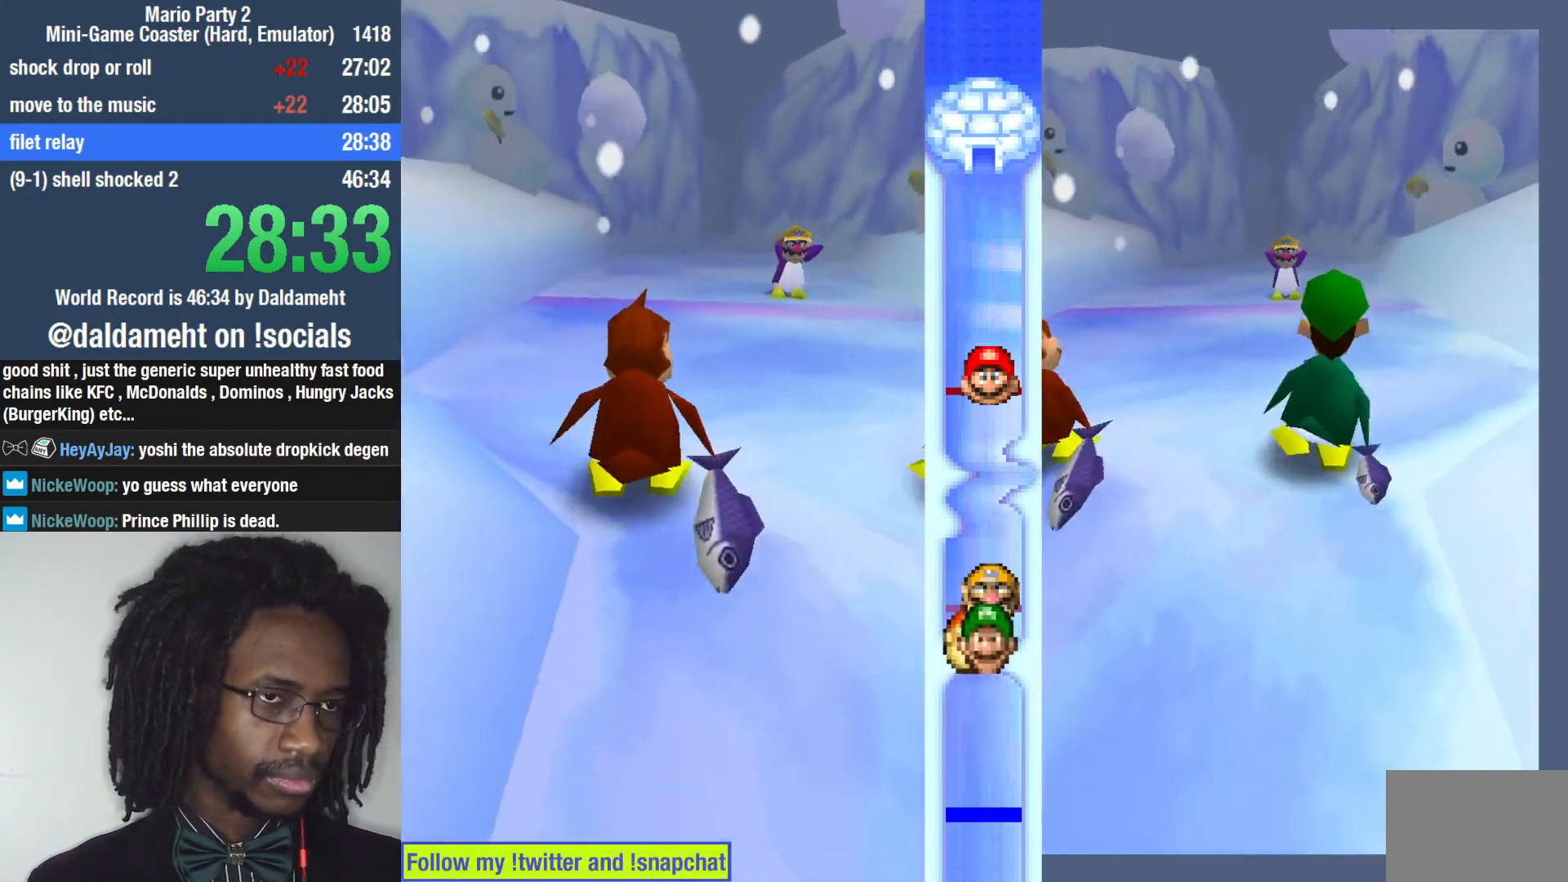
{"dt_ms": 500, "buttons": [], "left_stick": "up", "right_stick": "center", "events": [[33, "SQUARE", "down"], [67, "SQUARE", "up"], [133, "SQUARE", "down"], [200, "SQUARE", "up"], [267, "SQUARE", "down"], [300, "SQUARE", "up"], [400, "SQUARE", "down"], [400, "left_stick", "up"], [433, "SQUARE", "up"]]}
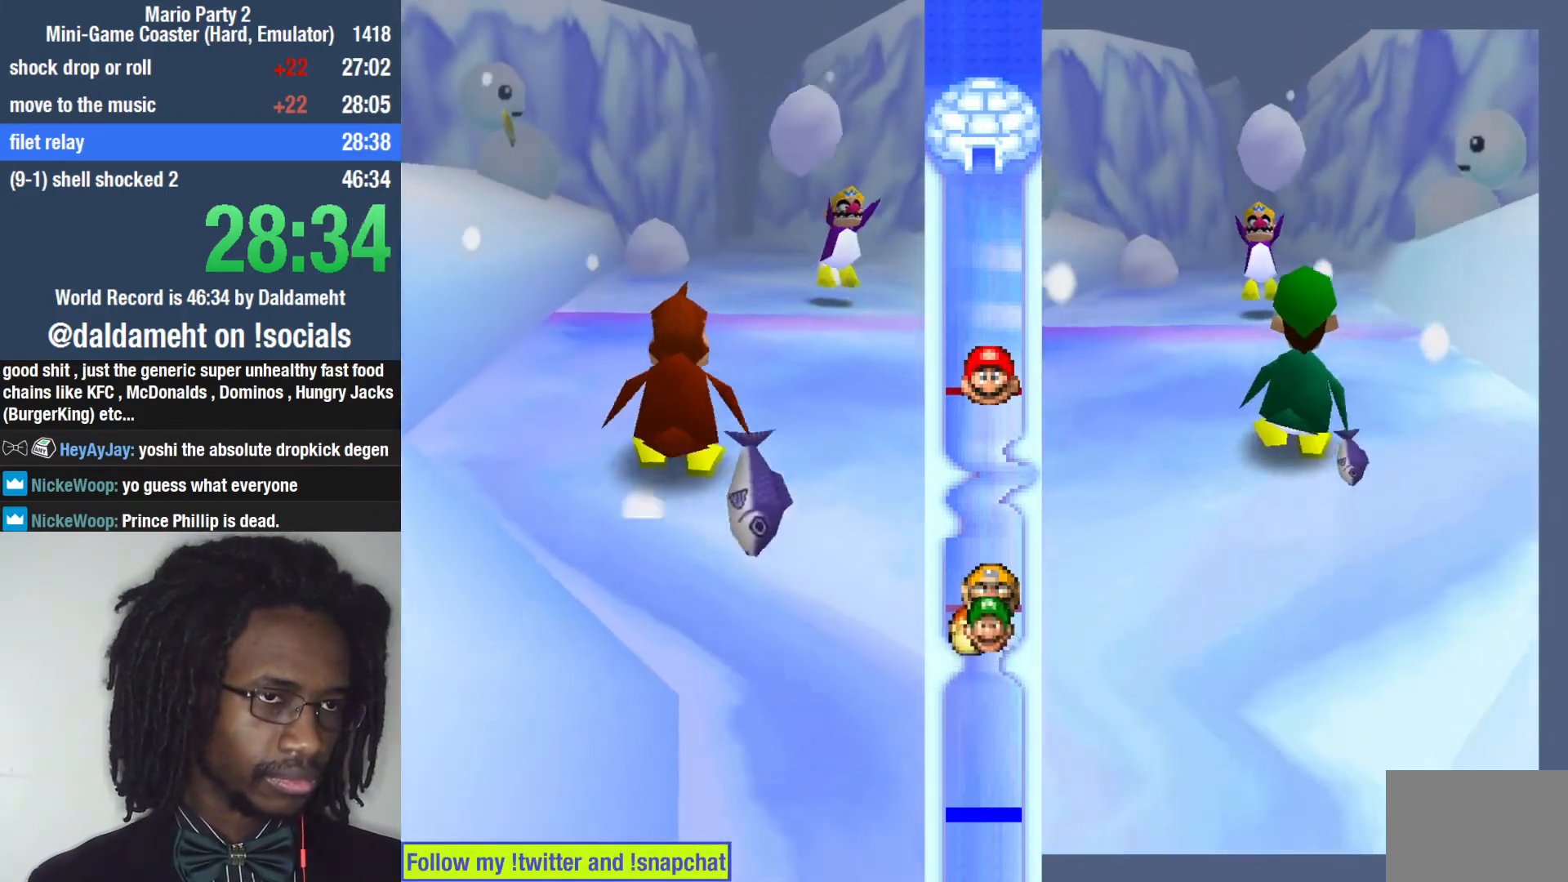
{"dt_ms": 500, "buttons": [], "left_stick": "up", "right_stick": "center", "events": [[33, "SQUARE", "down"], [67, "SQUARE", "up"], [133, "left_stick", "up-right"], [233, "SQUARE", "down"], [267, "left_stick", "up"], [300, "SQUARE", "up"], [367, "SQUARE", "down"], [400, "SQUARE", "up"]]}
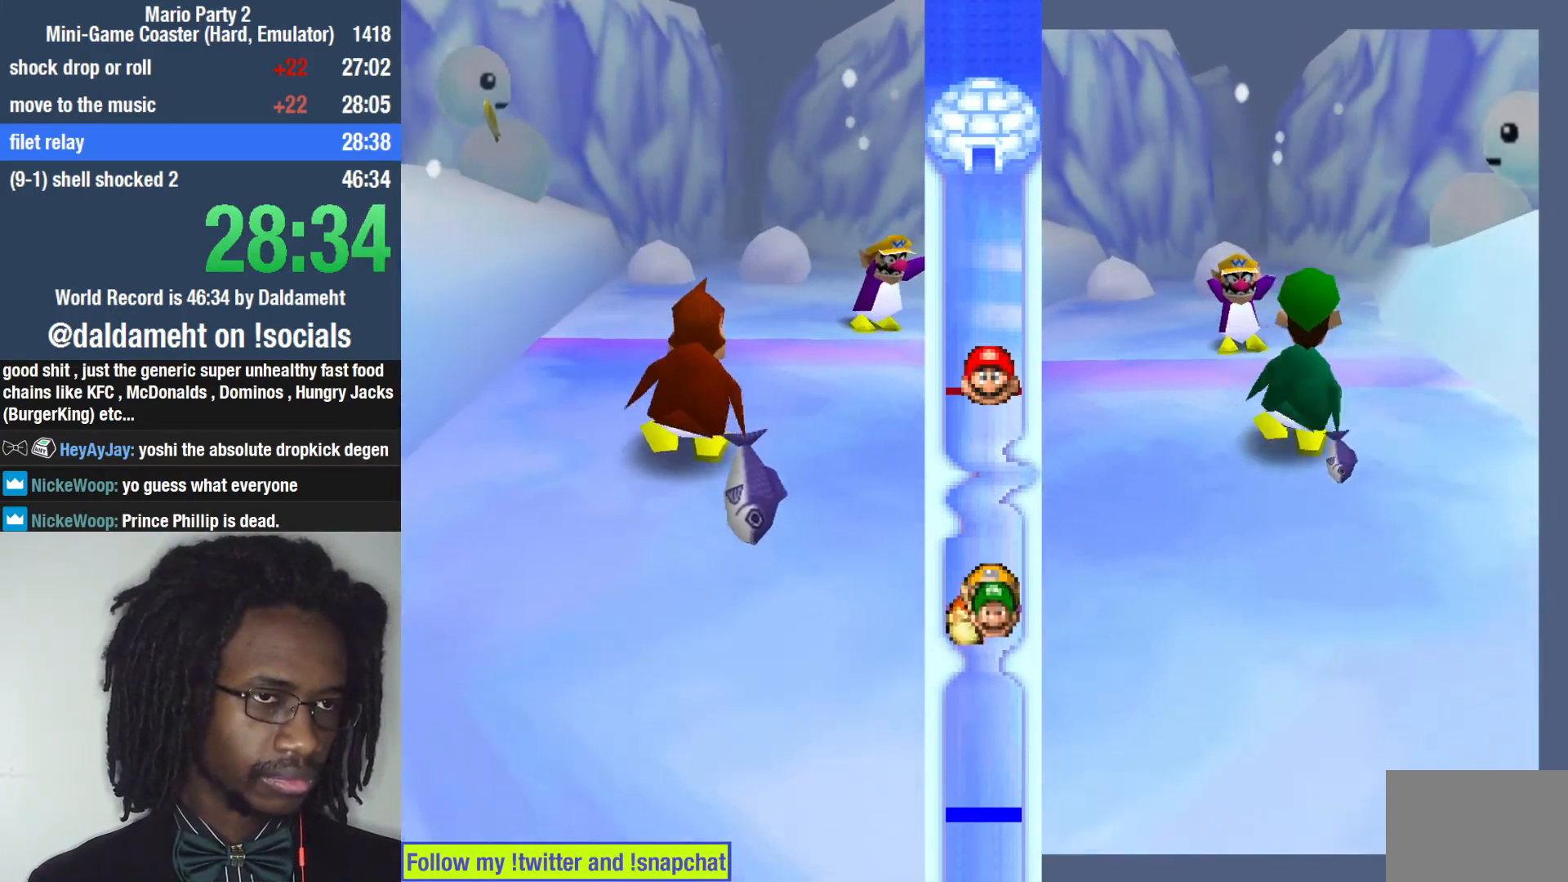
{"dt_ms": 500, "buttons": ["SQUARE"], "left_stick": "up-right", "right_stick": "center", "events": [[33, "left_stick", "up-right"], [367, "SQUARE", "down"], [400, "SQUARE", "up"], [467, "SQUARE", "down"]]}
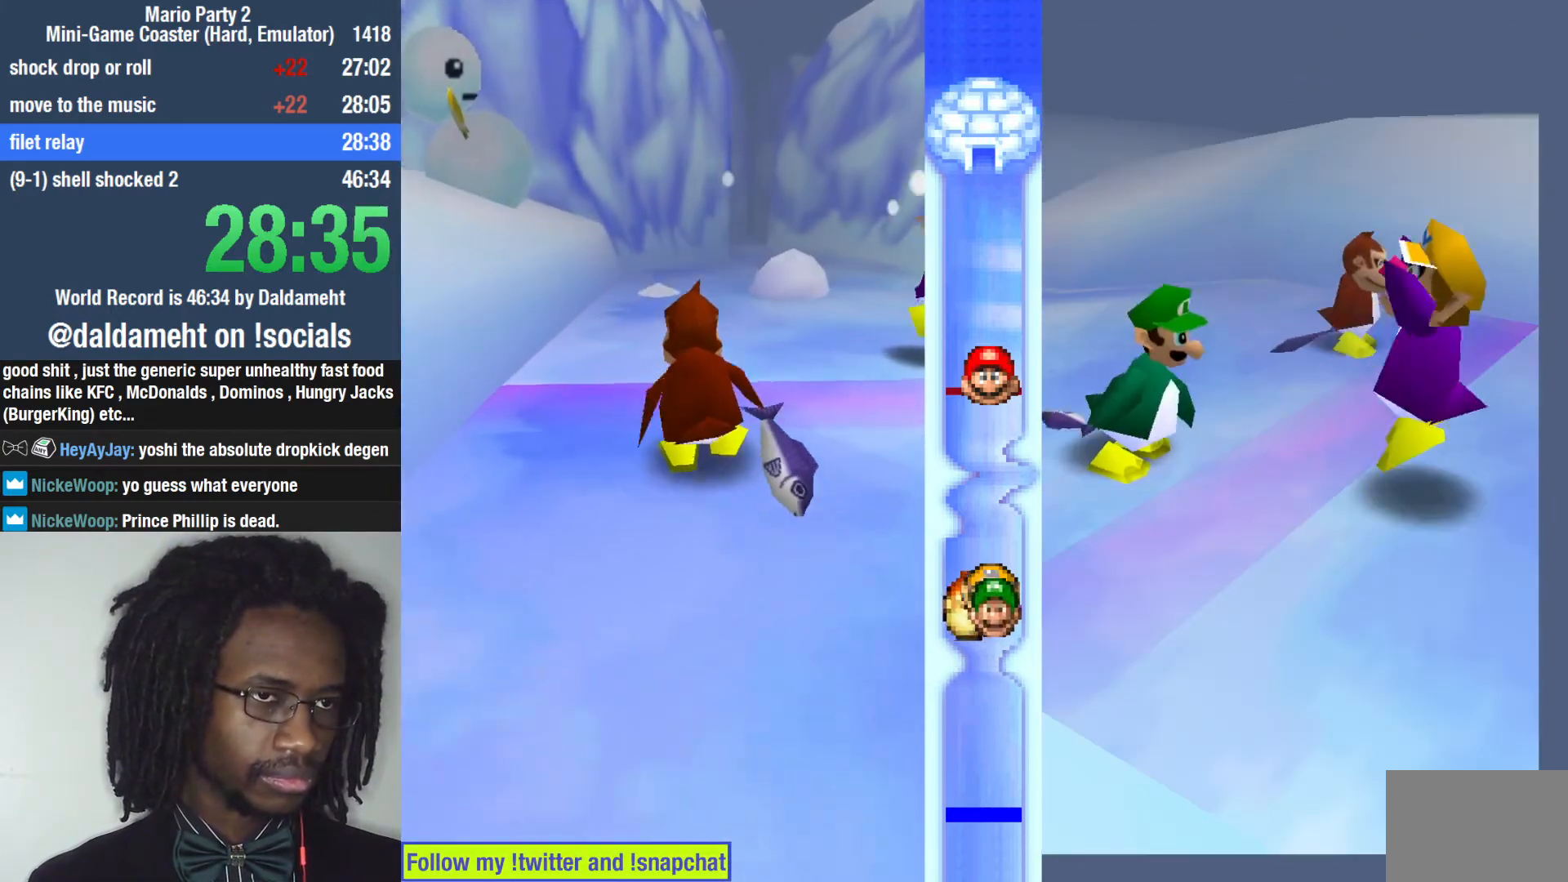
{"dt_ms": 500, "buttons": ["SQUARE"], "left_stick": "up", "right_stick": "center", "events": [[33, "SQUARE", "up"], [100, "SQUARE", "down"], [167, "SQUARE", "up"], [233, "SQUARE", "down"], [300, "SQUARE", "up"], [300, "left_stick", "up"], [367, "SQUARE", "down"], [433, "SQUARE", "up"], [500, "SQUARE", "down"]]}
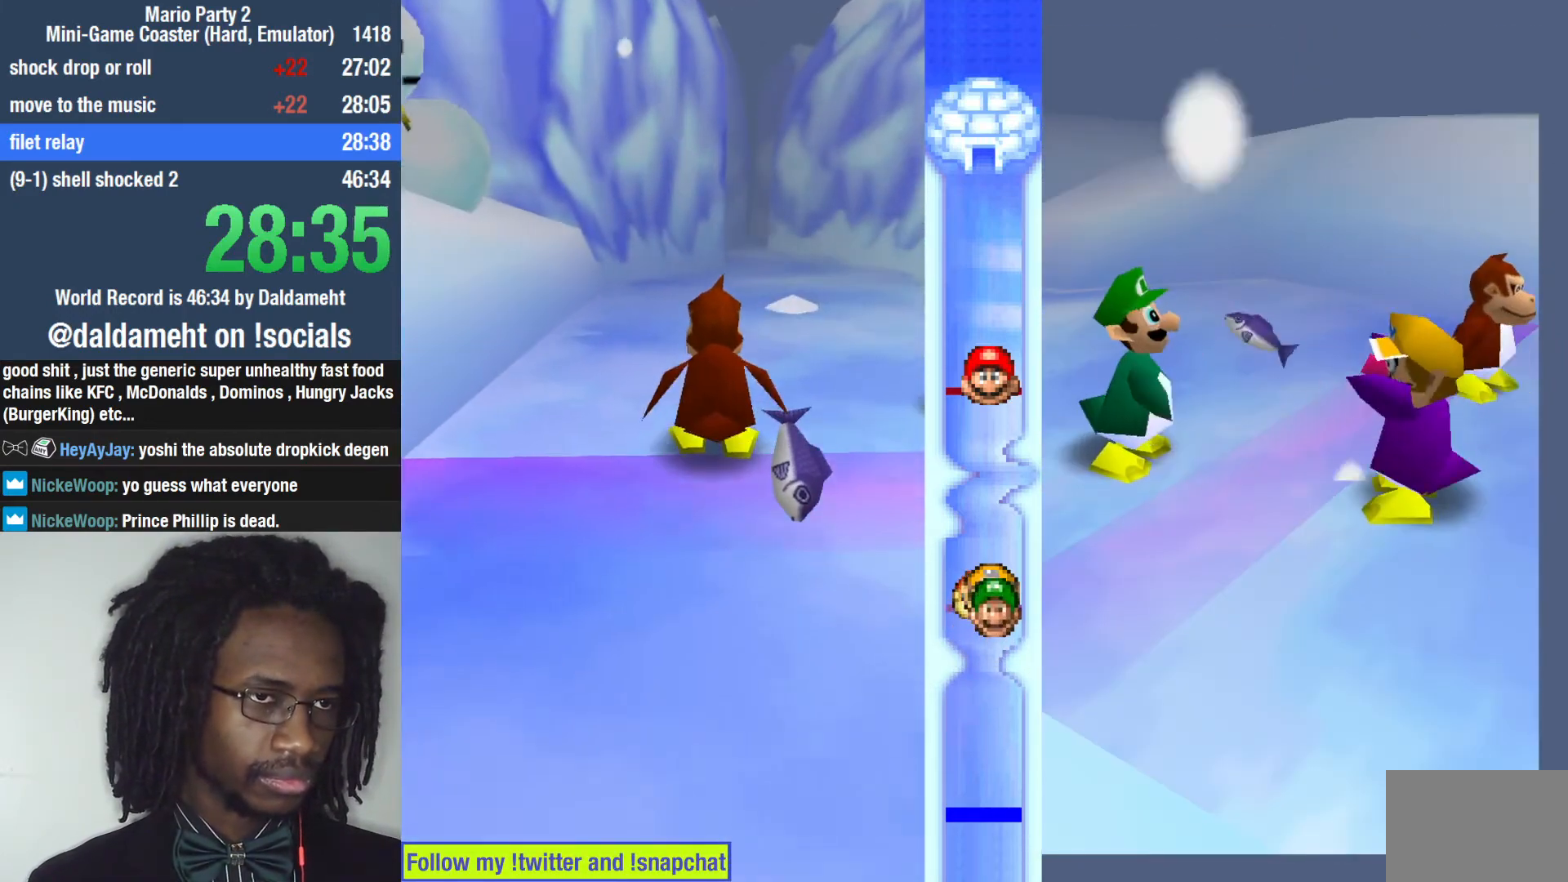
{"dt_ms": 500, "buttons": ["SQUARE"], "left_stick": "up-right", "right_stick": "center", "events": [[33, "SQUARE", "up"], [133, "SQUARE", "down"], [167, "SQUARE", "up"], [233, "SQUARE", "down"], [300, "SQUARE", "up"], [433, "left_stick", "up-right"], [500, "SQUARE", "down"]]}
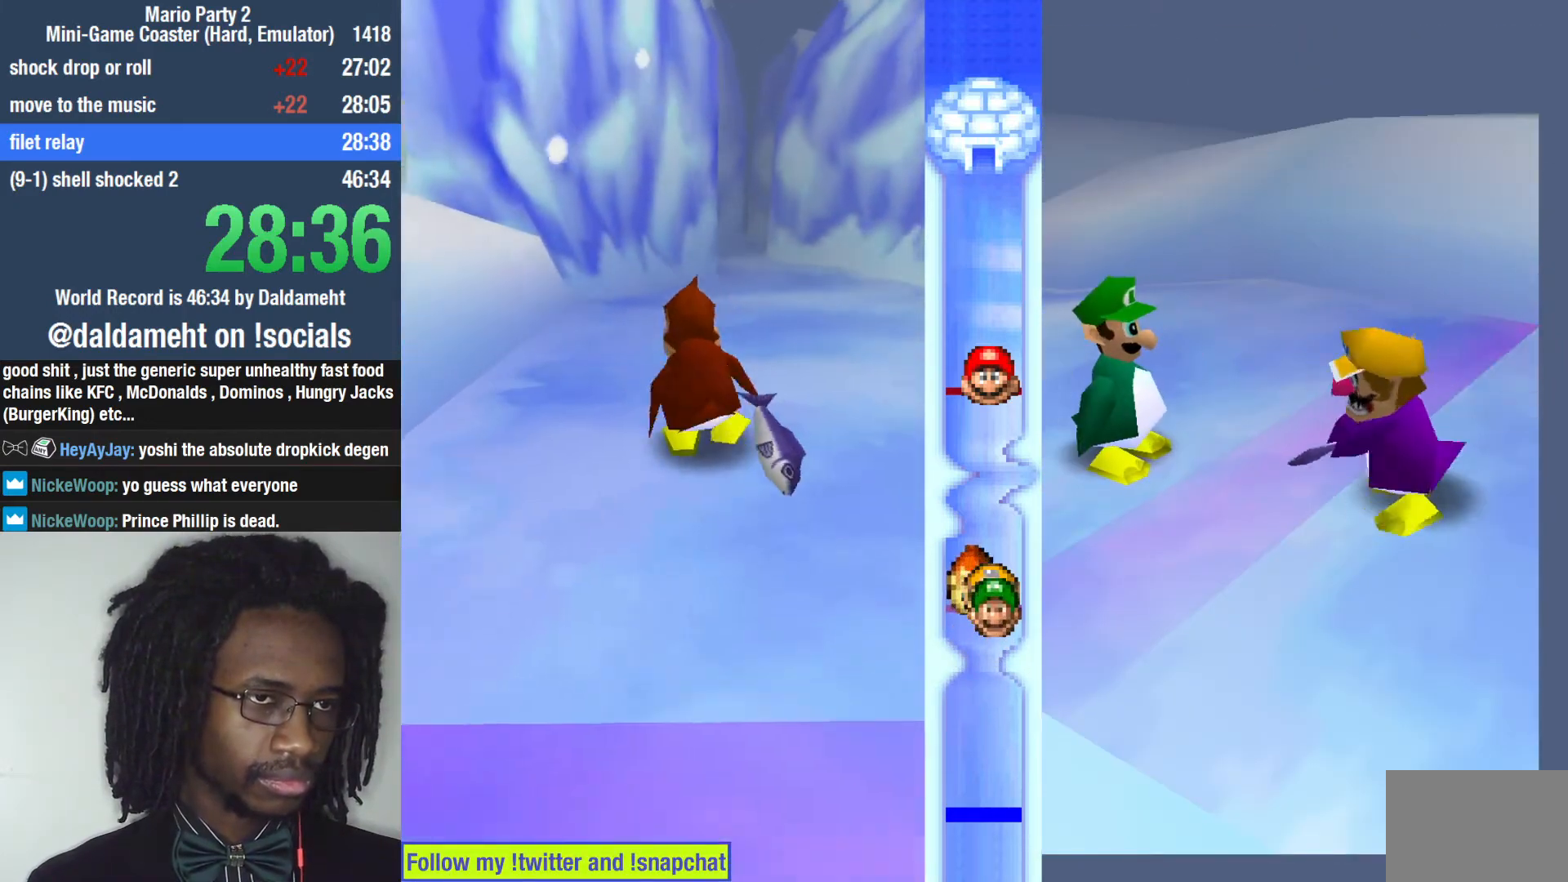
{"dt_ms": 500, "buttons": ["SQUARE"], "left_stick": "up", "right_stick": "center", "events": [[33, "SQUARE", "up"], [100, "SQUARE", "down"], [167, "SQUARE", "up"], [200, "SQUARE", "down"], [267, "SQUARE", "up"], [333, "SQUARE", "down"], [333, "left_stick", "up"], [400, "SQUARE", "up"], [467, "SQUARE", "down"]]}
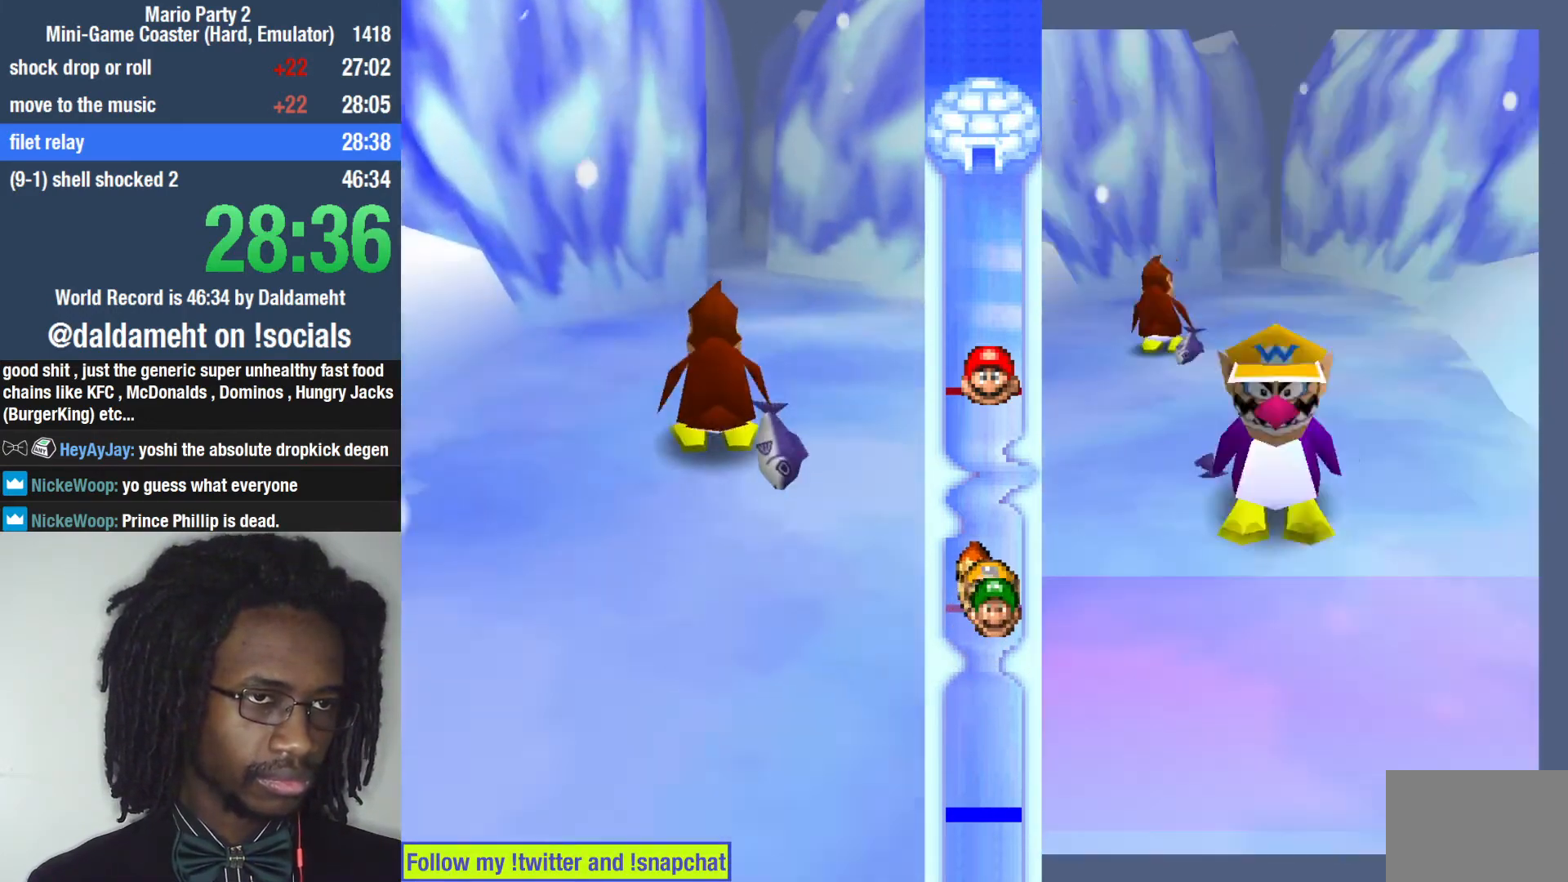
{"dt_ms": 500, "buttons": [], "left_stick": "up", "right_stick": "center", "events": [[33, "SQUARE", "up"], [100, "SQUARE", "down"], [167, "SQUARE", "up"], [233, "SQUARE", "down"], [267, "SQUARE", "up"], [333, "SQUARE", "down"], [400, "SQUARE", "up"]]}
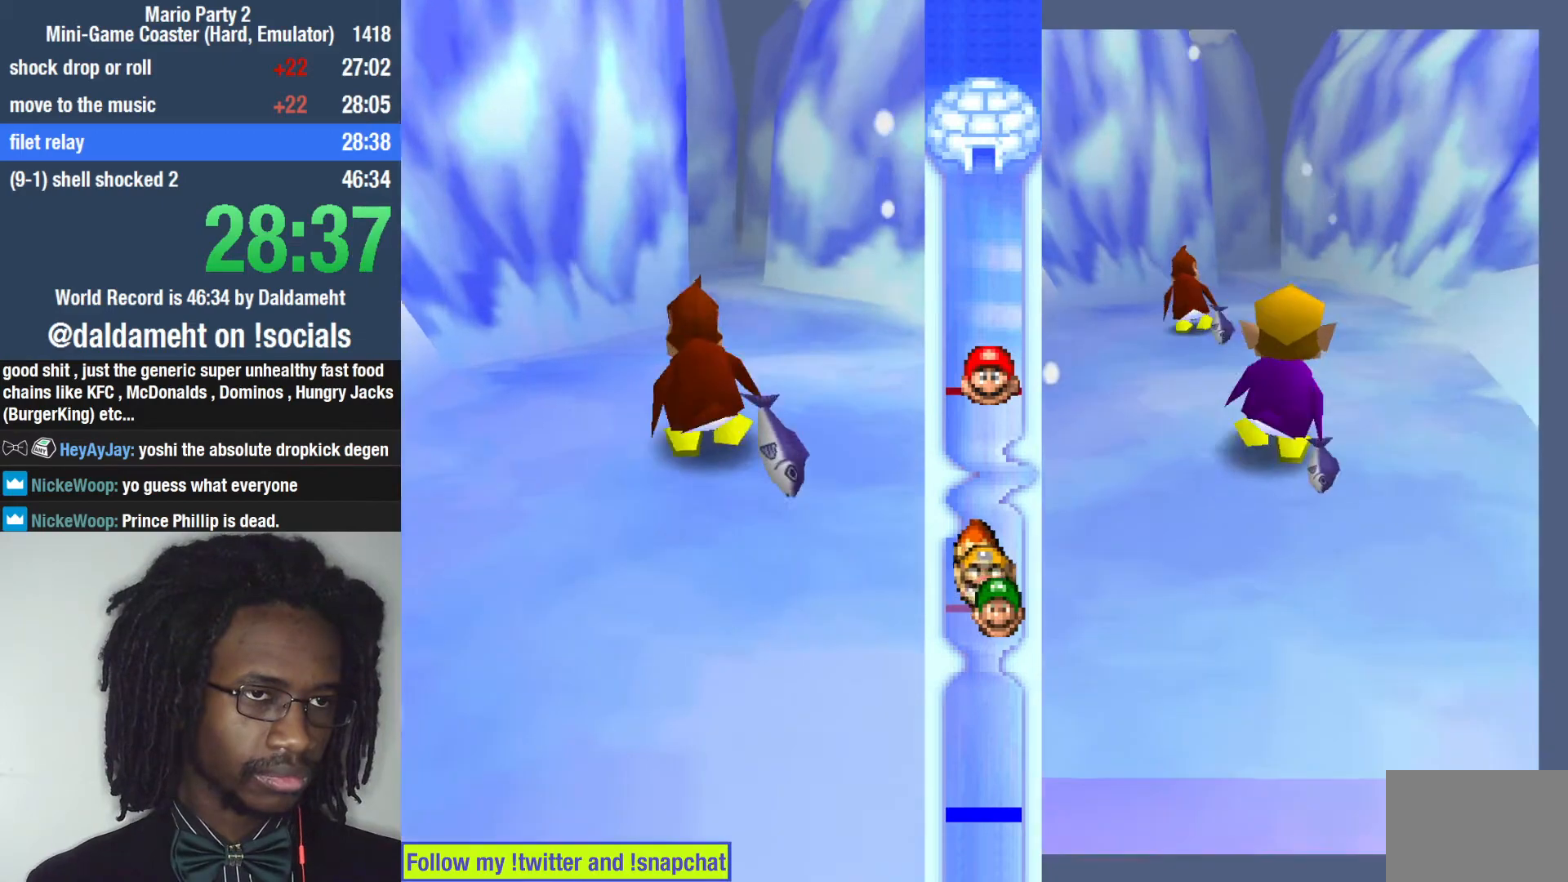
{"dt_ms": 500, "buttons": ["SQUARE"], "left_stick": "up", "right_stick": "center", "events": [[367, "SQUARE", "down"], [433, "SQUARE", "up"], [500, "SQUARE", "down"]]}
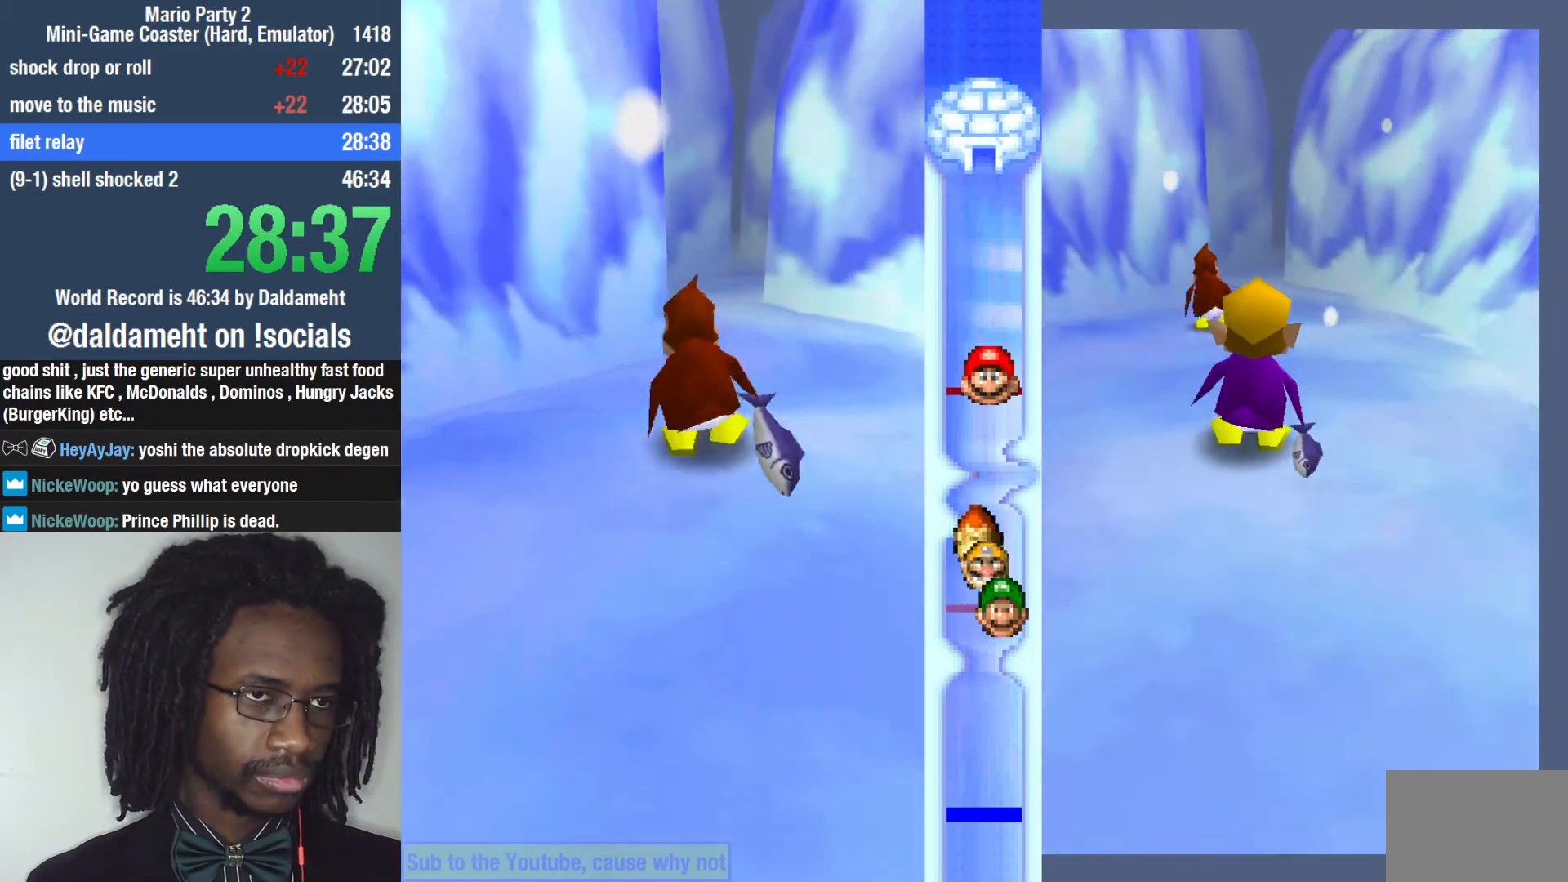
{"dt_ms": 1000, "buttons": ["SQUARE"], "left_stick": "up-right", "right_stick": "center"}
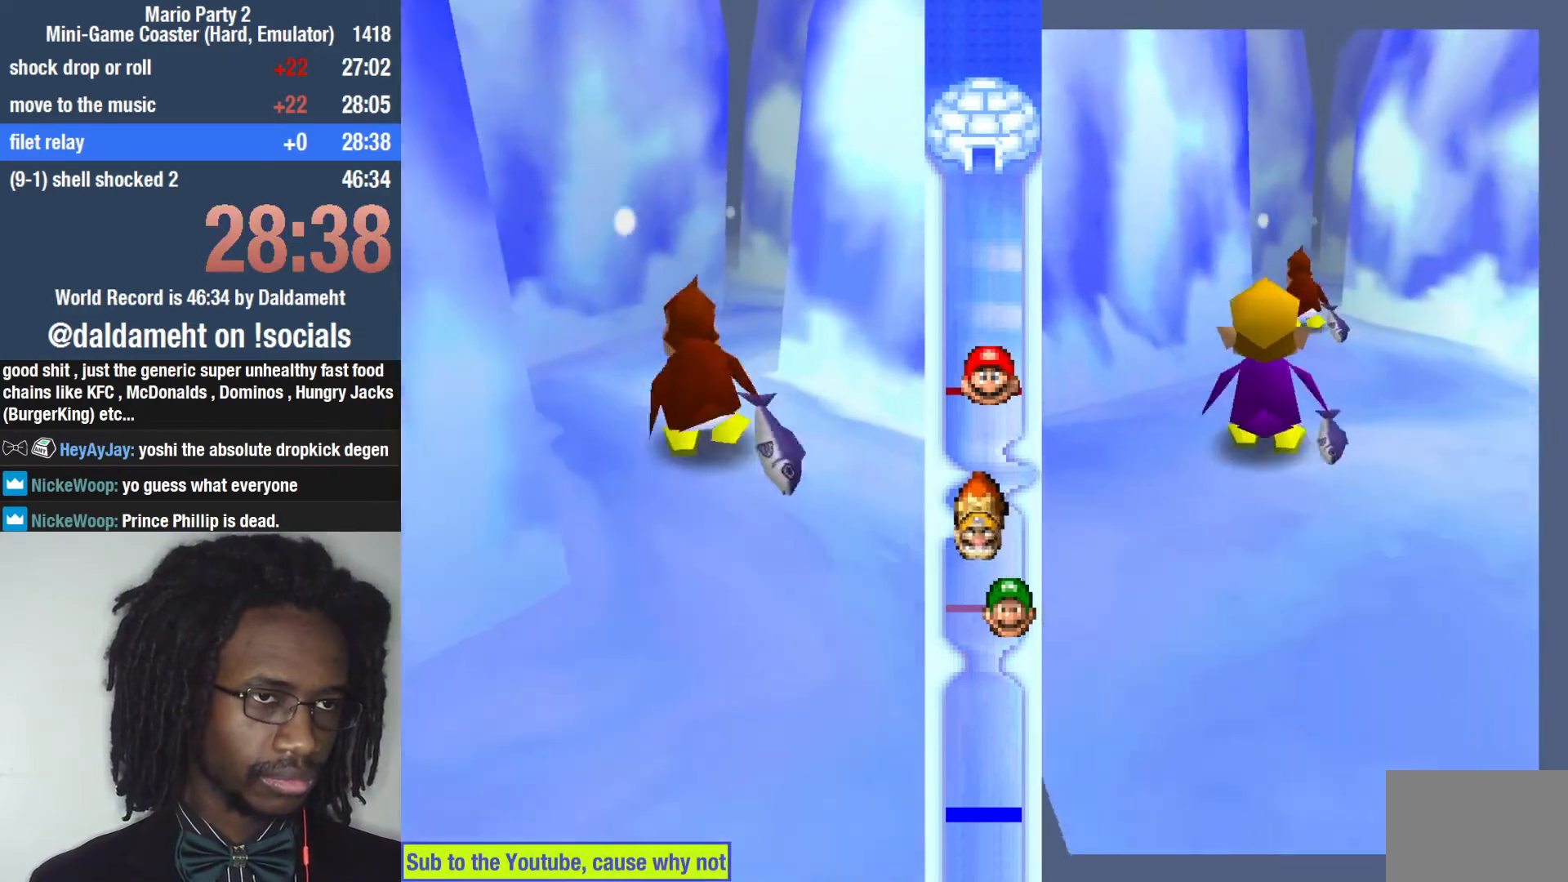
{"dt_ms": 500, "buttons": [], "left_stick": "up-right", "right_stick": "center", "events": [[67, "SQUARE", "up"], [133, "SQUARE", "down"], [133, "left_stick", "up"], [200, "SQUARE", "up"], [300, "left_stick", "up-right"], [400, "SQUARE", "down"], [433, "SQUARE", "up"]]}
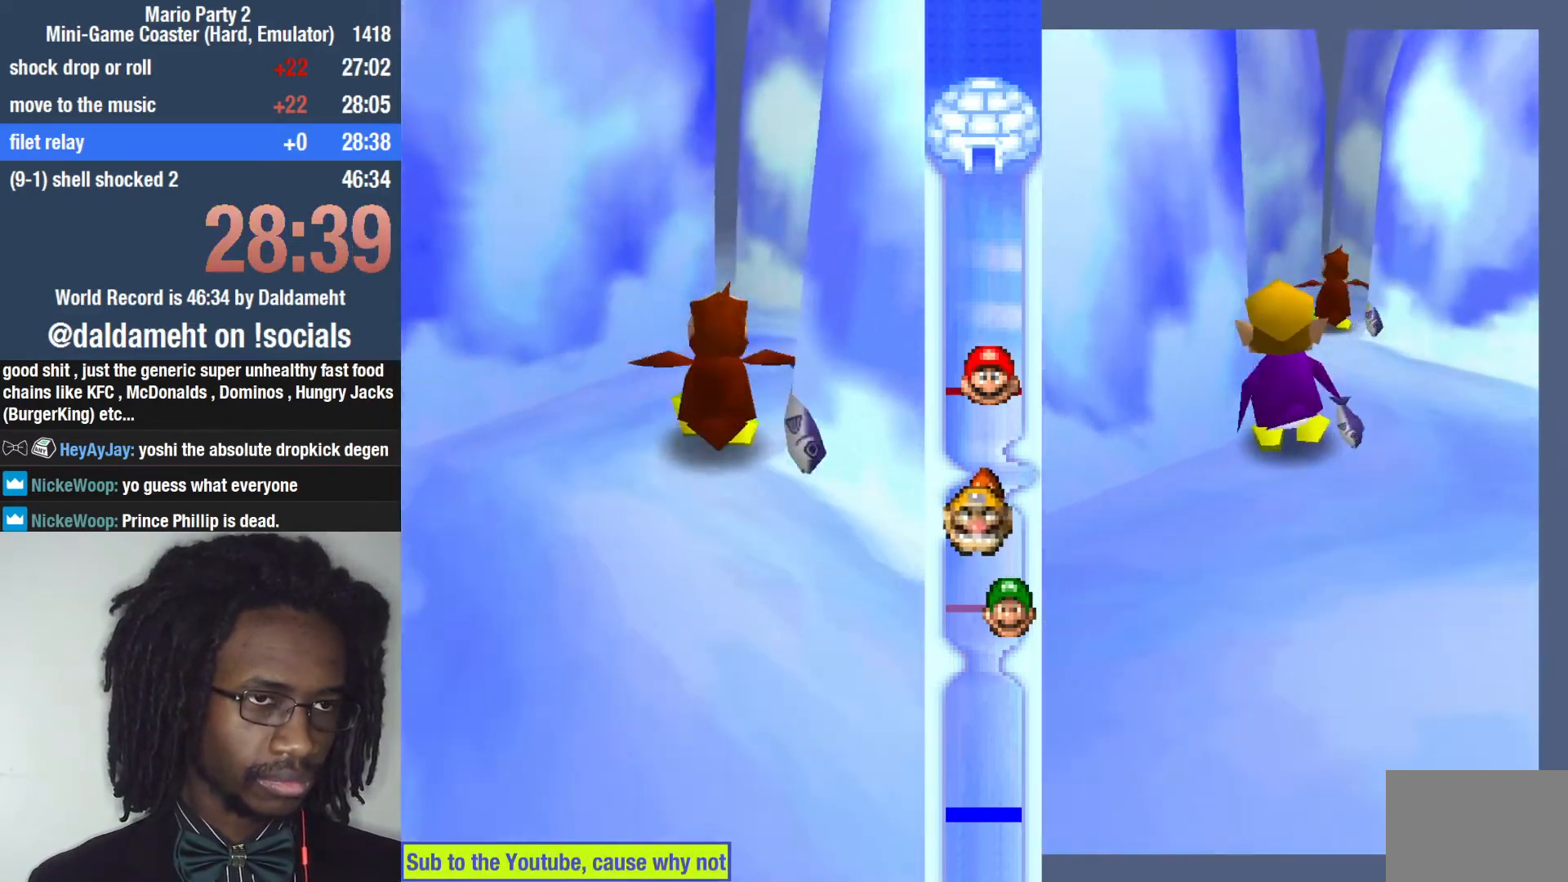
{"dt_ms": 500, "buttons": [], "left_stick": "up-right", "right_stick": "center", "events": [[33, "SQUARE", "down"], [100, "SQUARE", "up"], [167, "SQUARE", "down"], [233, "SQUARE", "up"], [300, "SQUARE", "down"], [333, "SQUARE", "up"]]}